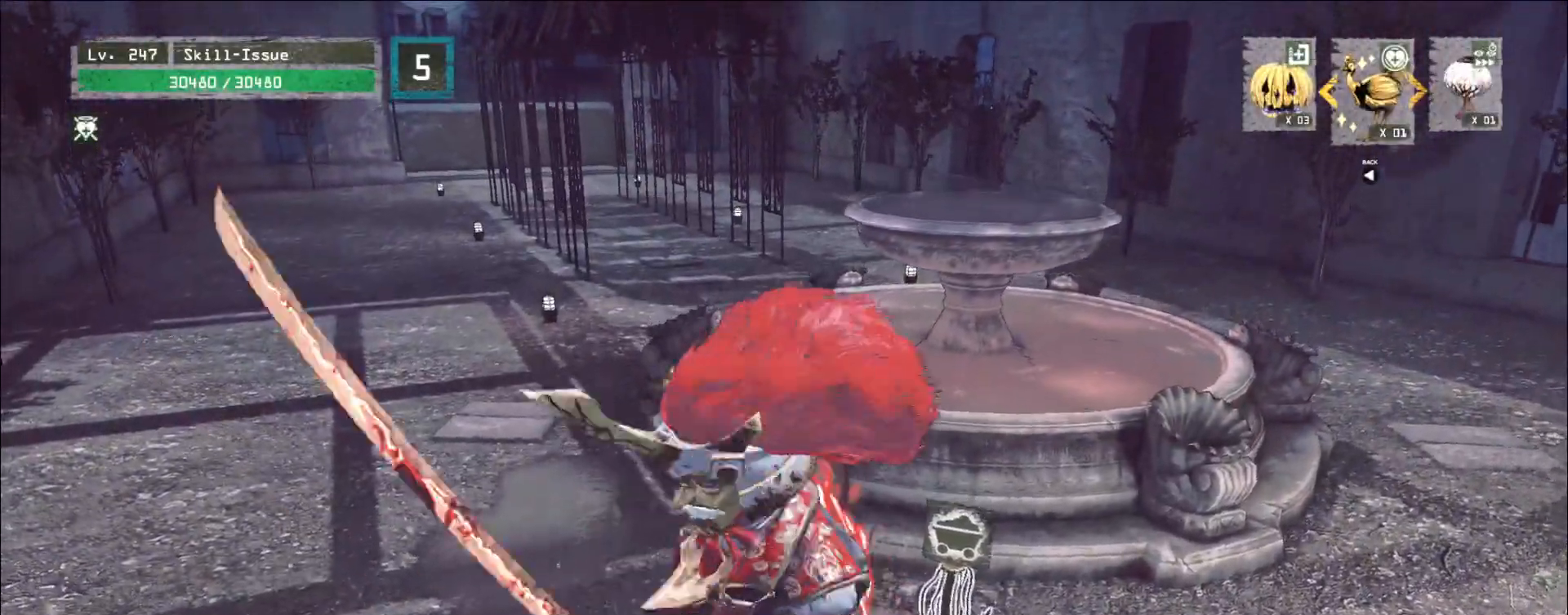
Gameplay with keyboard and mouse; each line is a JSON object with the keys and mouse buttons held at the frame after it. "events" lists presses ("down") and releases ("up") of "1", "2", "3", "4", "5", "a", "alt", "b", "c", "ctrl", "d", "e", "f", "g", "q", "r", "s", "shift", "space", "t", "tab", "v", "w", "x", "z", "mouse_left", "mouse_right", "mouse_mb4" and "mouse_mb5" between this image and that frame as [ms after this image, input, new state], when the widget could be followed in between. "mouse_left", "mouse_right", "mouse_mb4", "mouse_mb5" = the "left", "right", "mb4", "mb5" buttons of the "mouse" list. No other keys are recorded. Not read: mouse_move mouse_wheel.
{"keys": ["w"], "mouse": [], "events": [[33, "ctrl", "down"], [117, "ctrl", "up"]]}
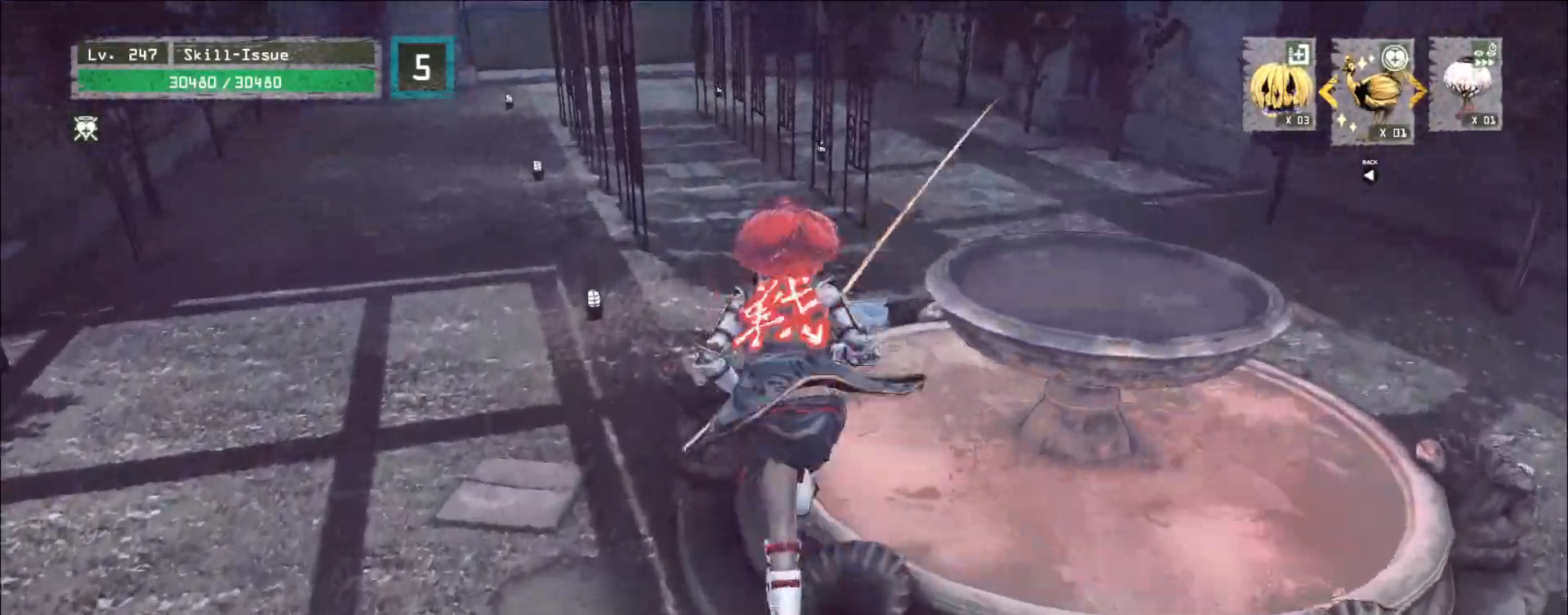
{"keys": ["f"], "mouse": [], "events": [[383, "w", "up"], [467, "f", "down"]]}
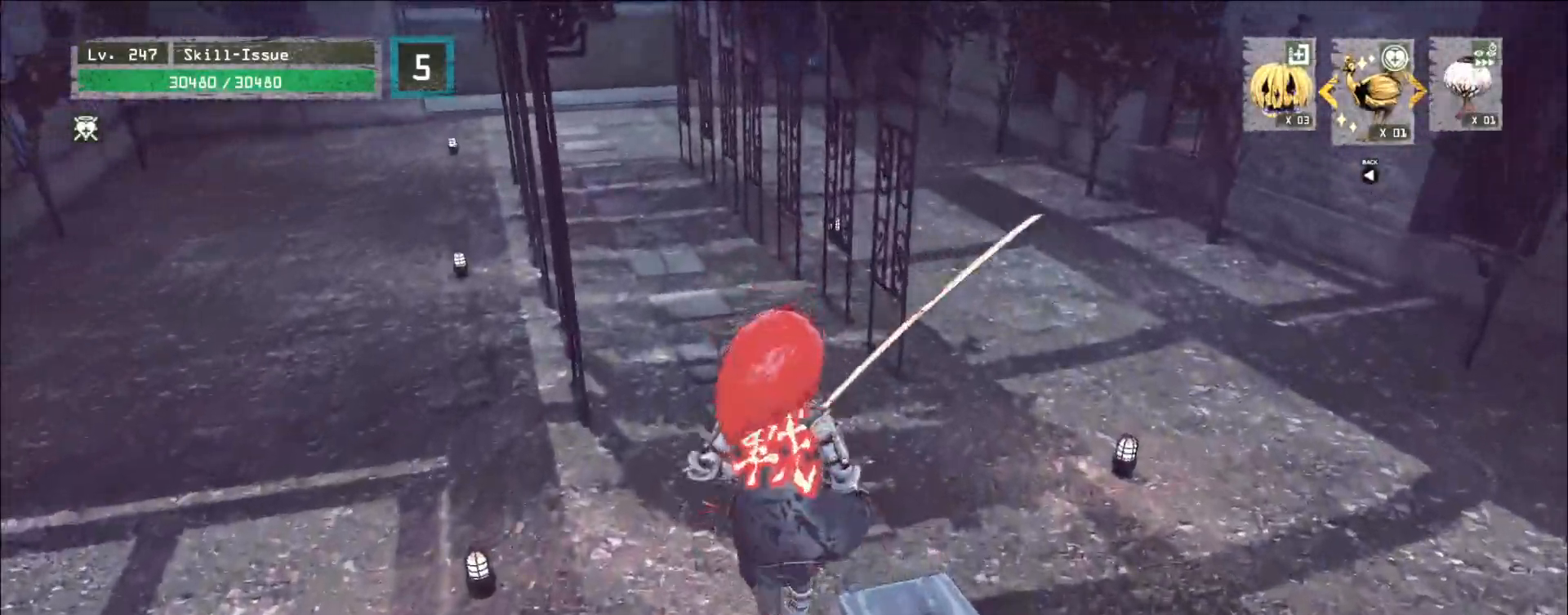
{"keys": [], "mouse": [], "events": [[33, "f", "up"], [300, "f", "down"], [367, "f", "up"]]}
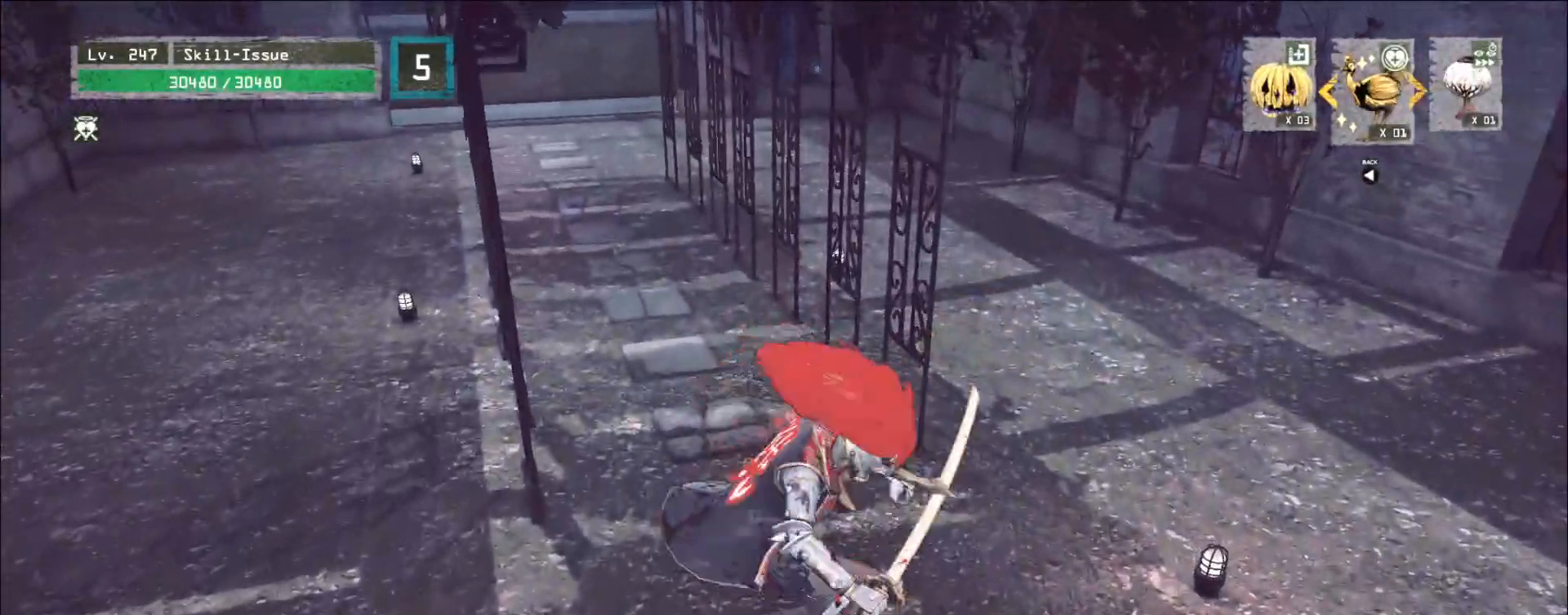
{"keys": [], "mouse": [], "events": []}
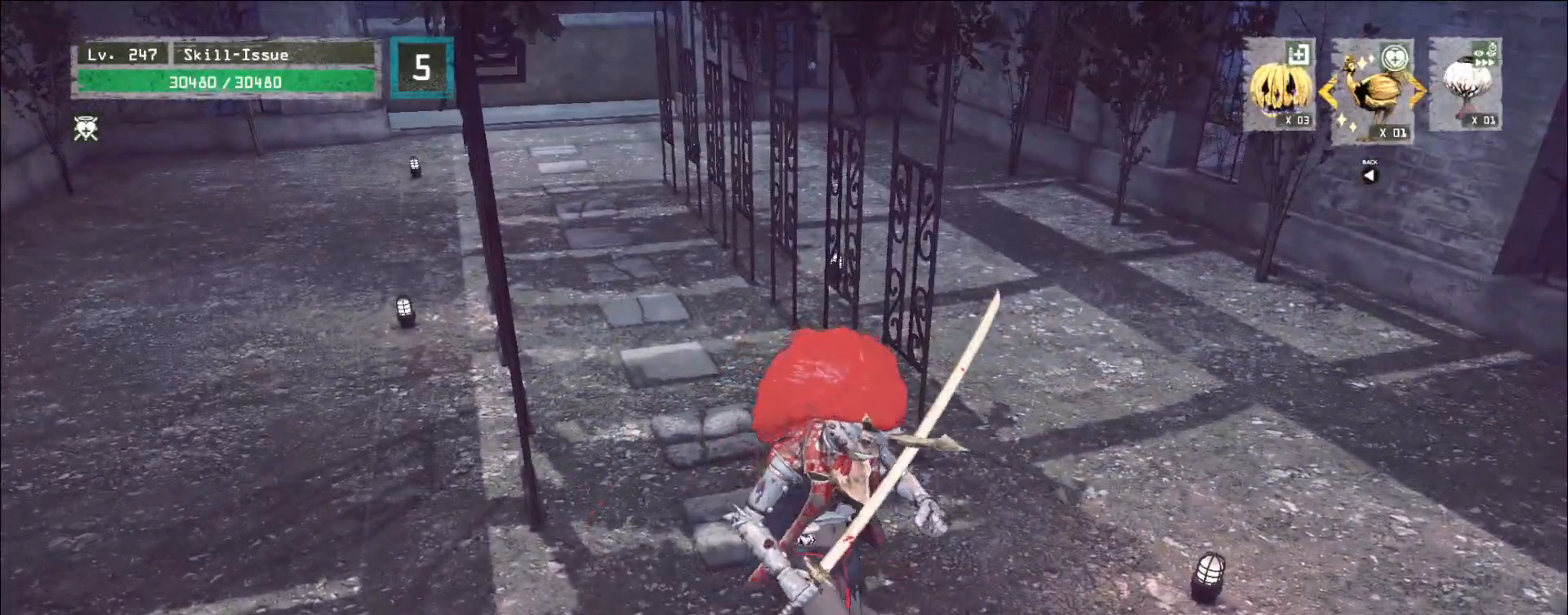
{"keys": [], "mouse": [], "events": []}
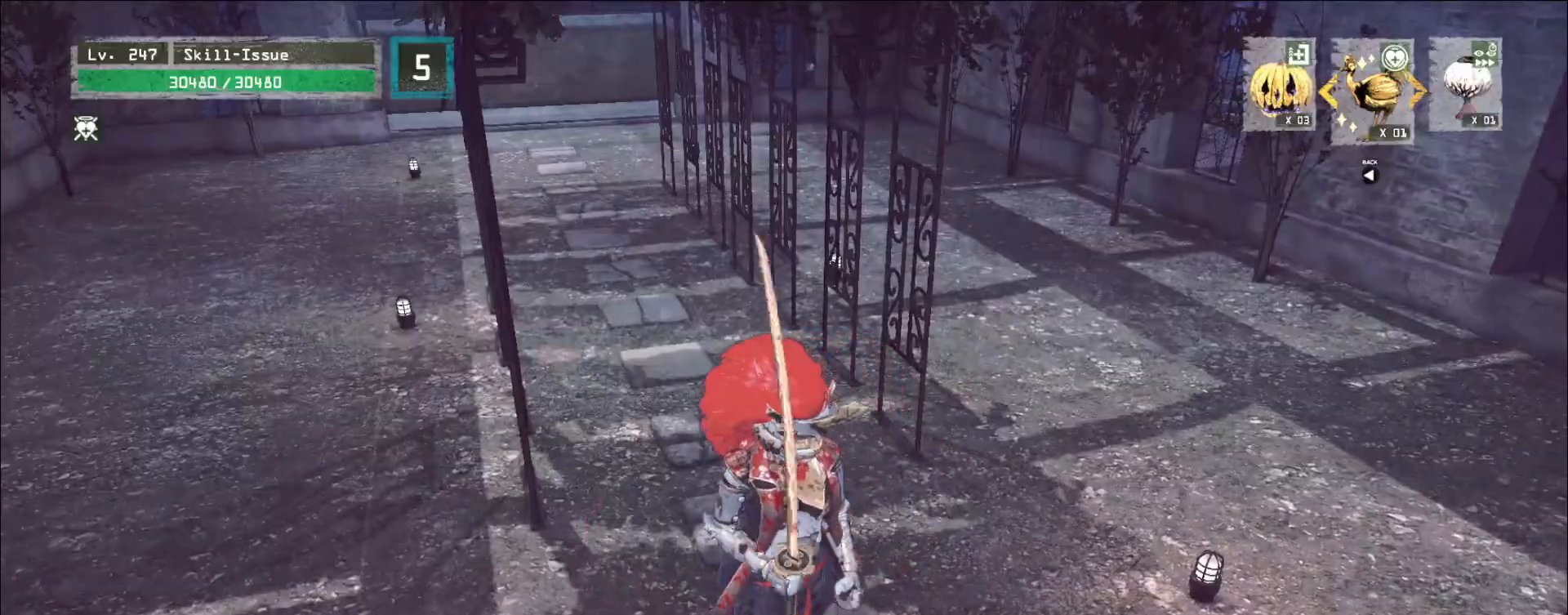
{"keys": [], "mouse": [], "events": []}
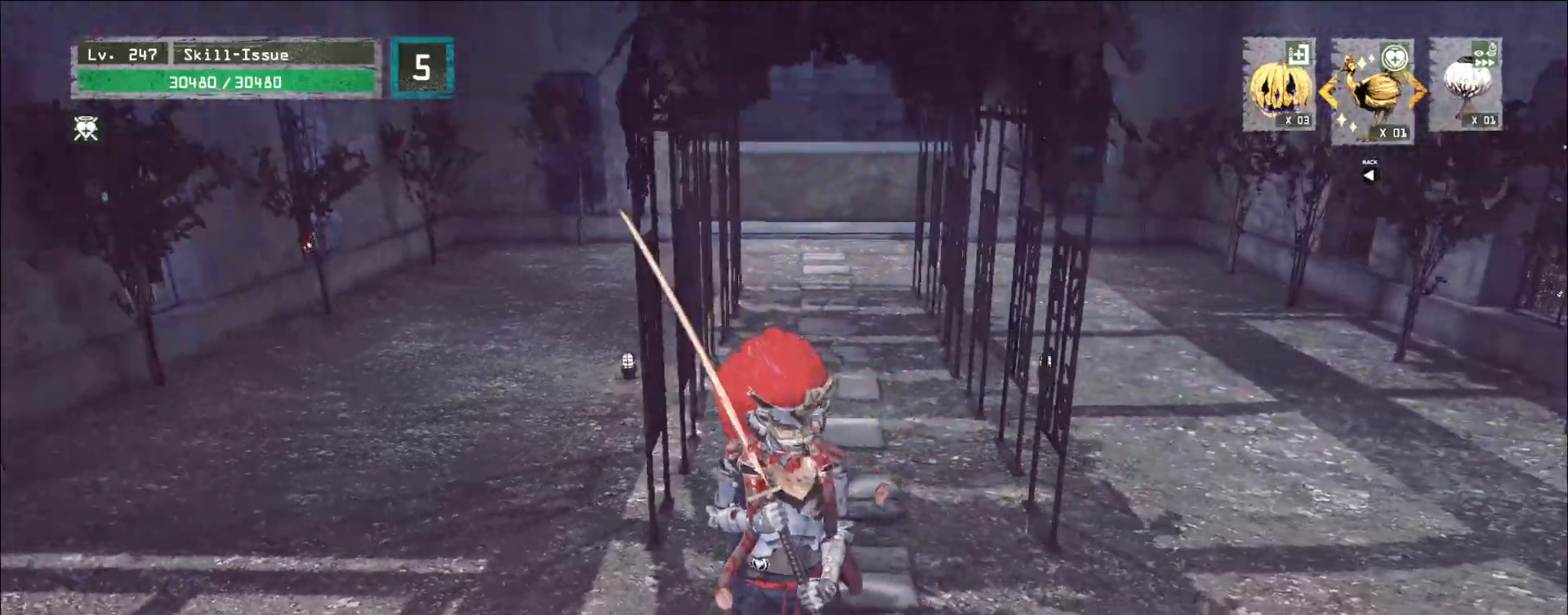
{"keys": ["w"], "mouse": [], "events": [[233, "d", "down"], [350, "d", "up"], [433, "w", "down"]]}
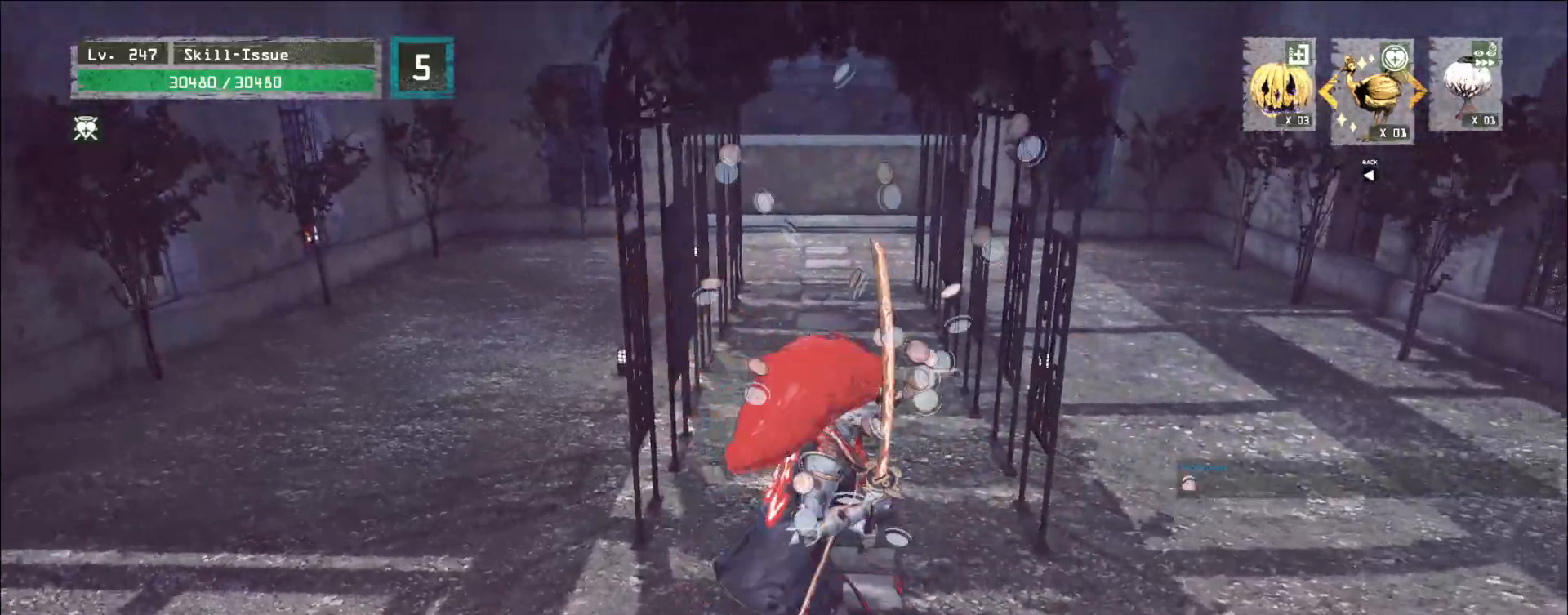
{"keys": ["w"], "mouse": [], "events": [[33, "ctrl", "down"], [150, "ctrl", "up"]]}